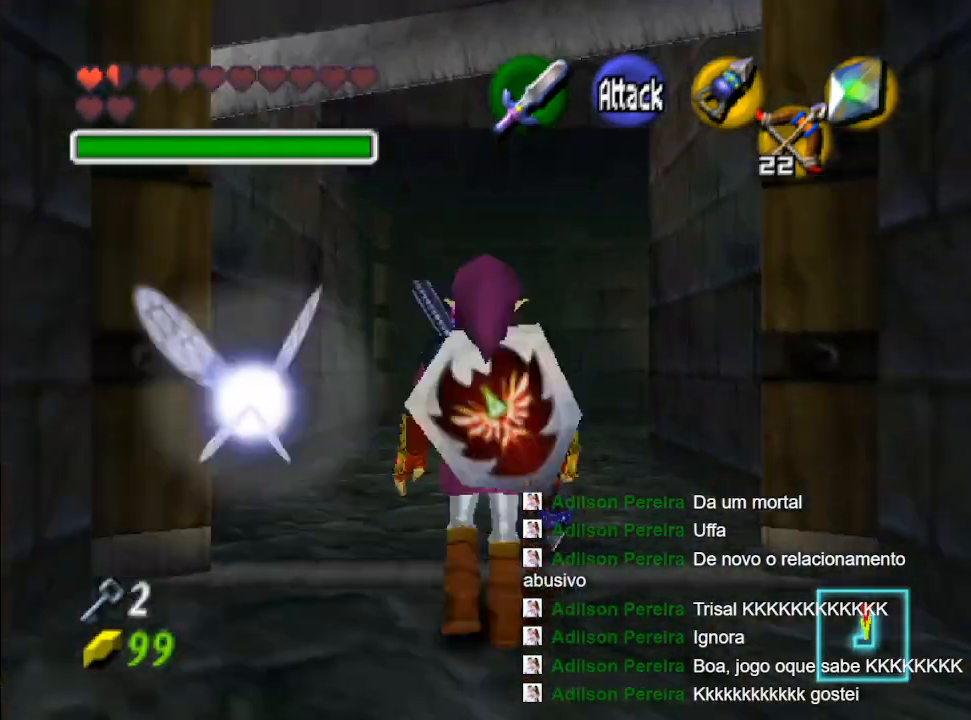
Gameplay with a controller (Nintendo layout); each line is a JSON object with the inputs held at the frame after it. "events" lists button and stick changes between this image and that frame as [ms after this image, input, new state], when the widget could be followed in between. Not read: L3 R3.
{"buttons": [], "left_stick": "up", "right_stick": "center", "events": [[100, "B", "up"], [200, "B", "down"], [300, "B", "up"]]}
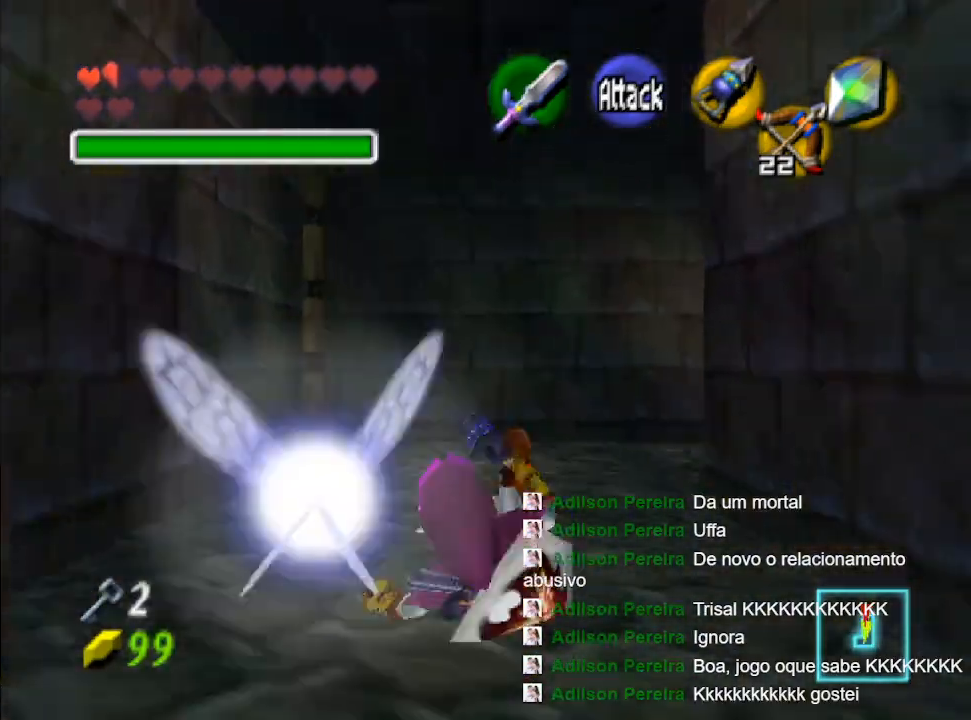
{"buttons": [], "left_stick": "up-right", "right_stick": "center", "events": [[100, "left_stick", "up-right"]]}
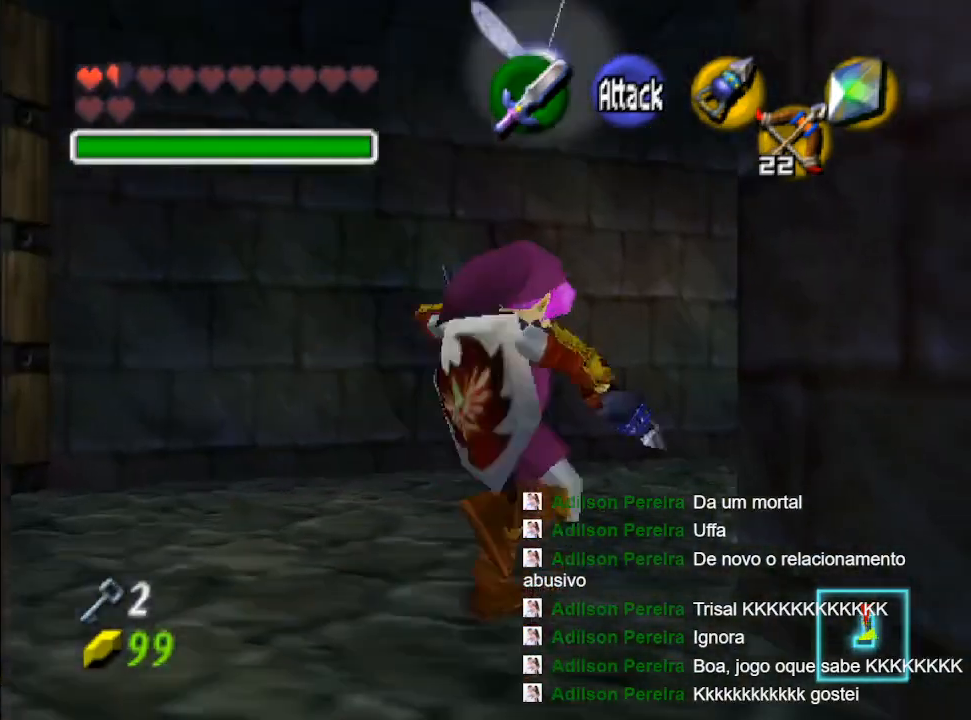
{"buttons": [], "left_stick": "up-right", "right_stick": "center", "events": []}
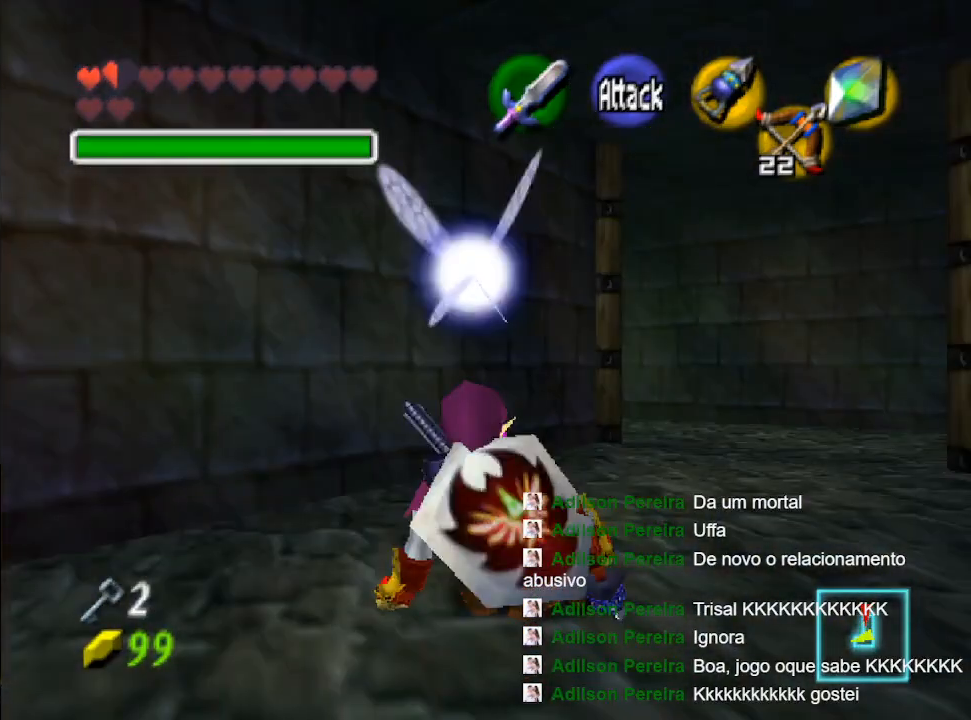
{"buttons": [], "left_stick": "up-right", "right_stick": "center"}
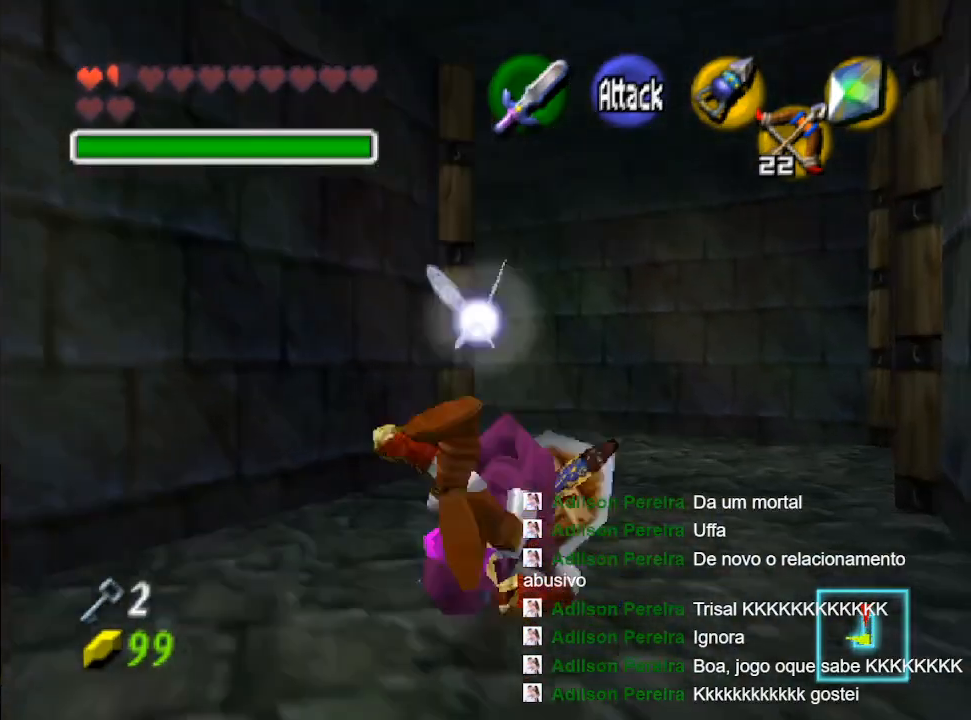
{"buttons": [], "left_stick": "up", "right_stick": "center", "events": [[67, "left_stick", "up"]]}
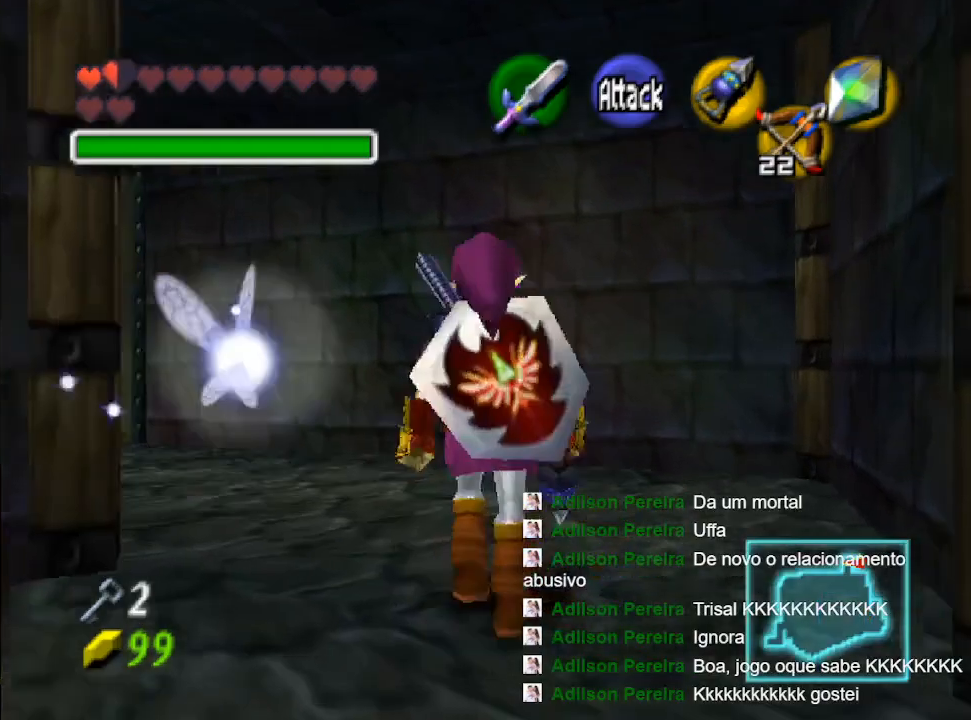
{"buttons": [], "left_stick": "up-left", "right_stick": "center", "events": [[100, "left_stick", "up-left"]]}
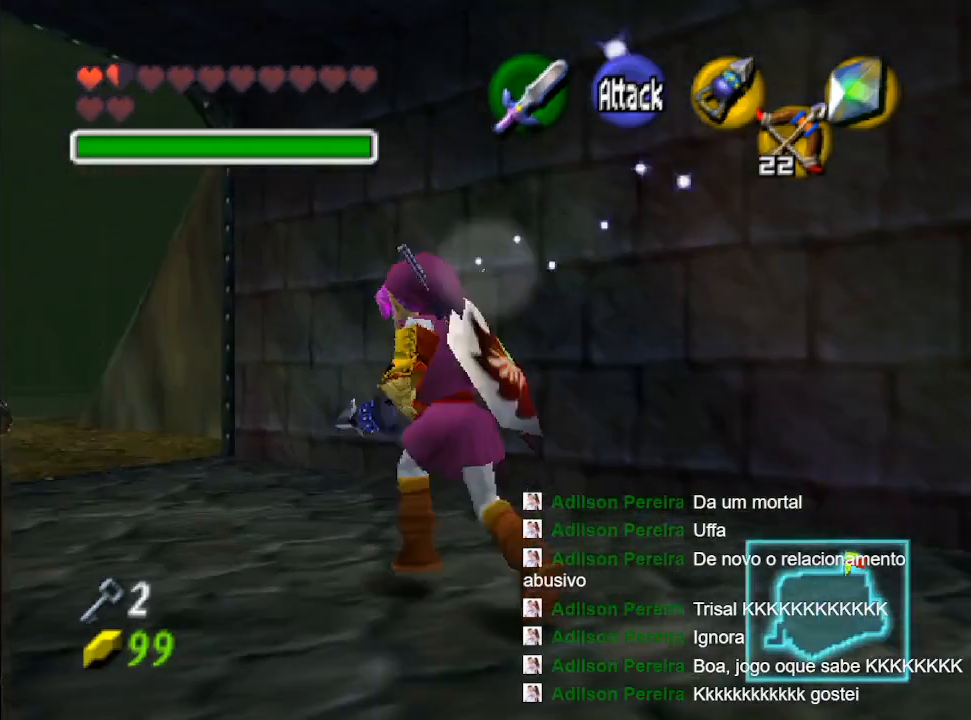
{"buttons": [], "left_stick": "up-left", "right_stick": "center", "events": []}
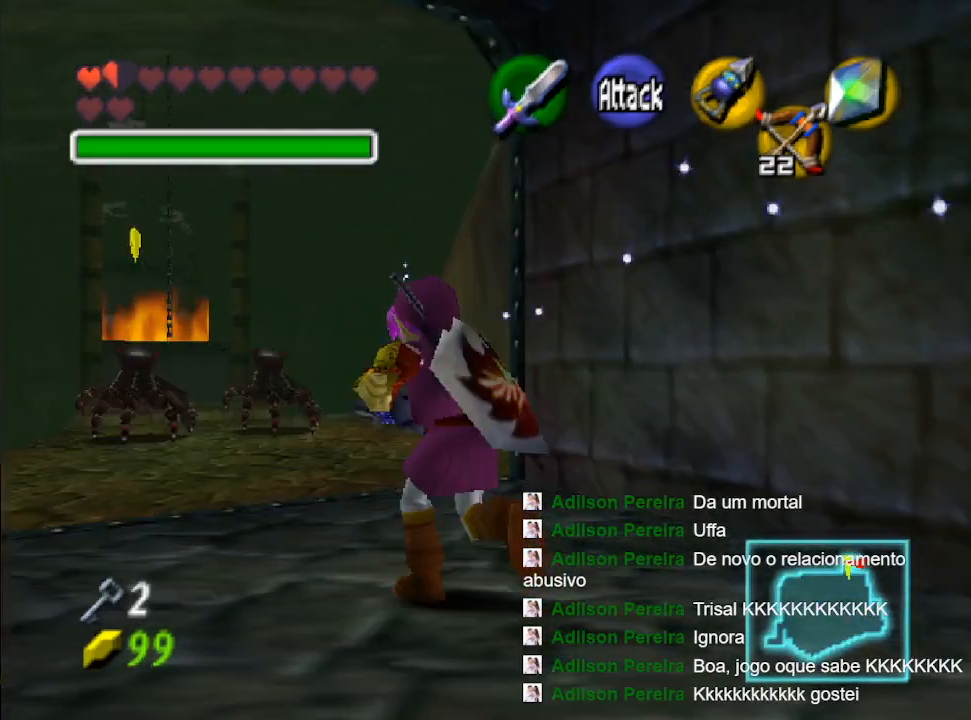
{"buttons": [], "left_stick": "up", "right_stick": "center", "events": [[400, "left_stick", "up"]]}
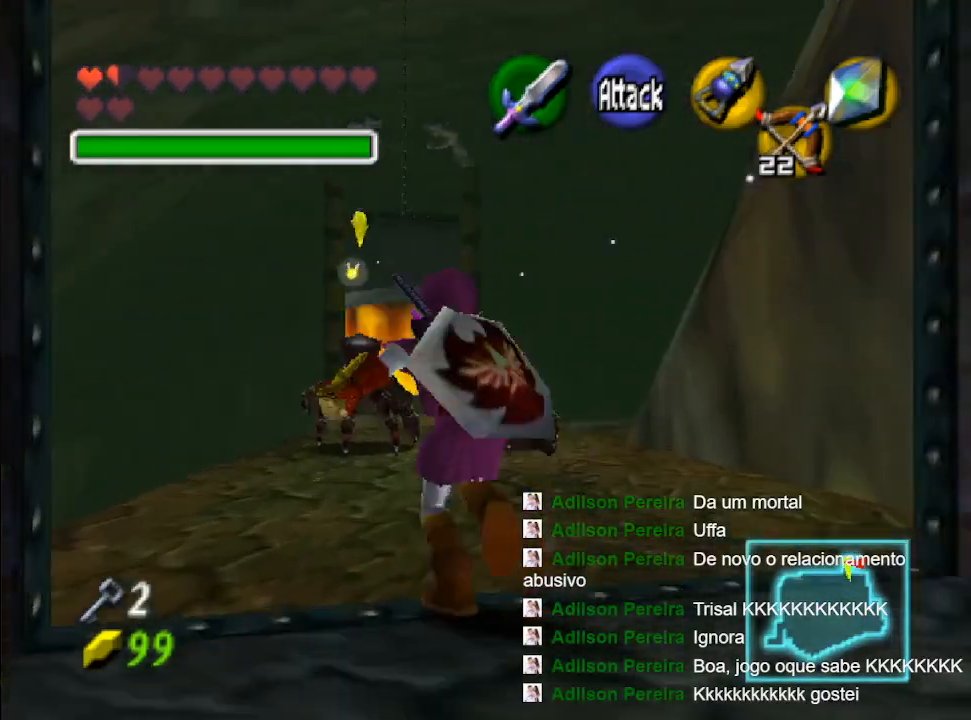
{"buttons": ["R1"], "left_stick": "up", "right_stick": "center", "events": [[400, "R1", "down"]]}
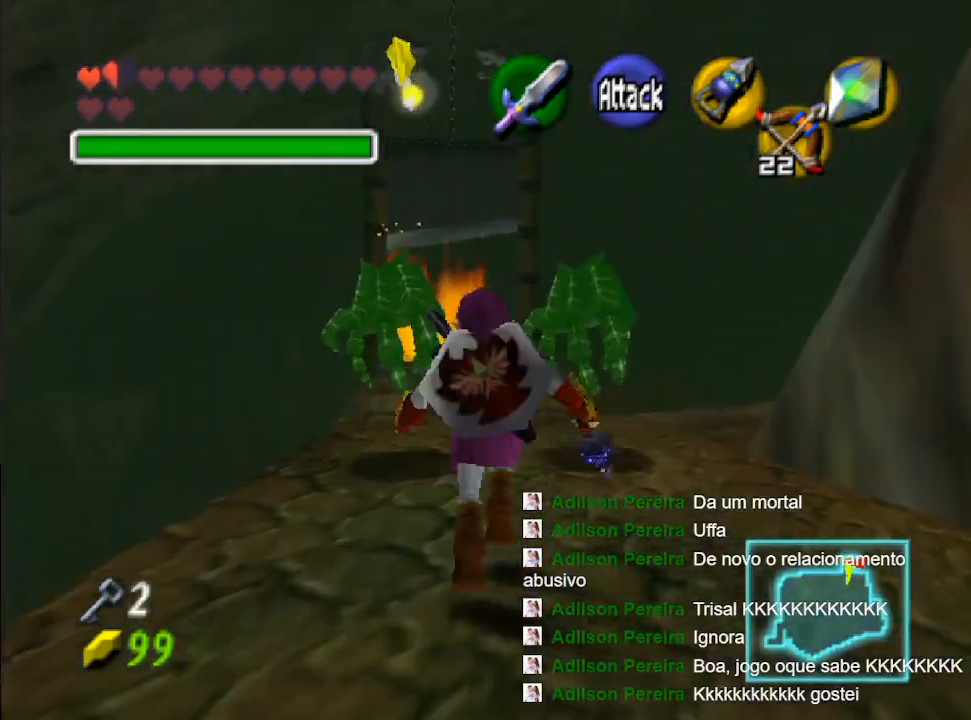
{"buttons": ["R1"], "left_stick": "down", "right_stick": "center", "events": [[133, "left_stick", "down"]]}
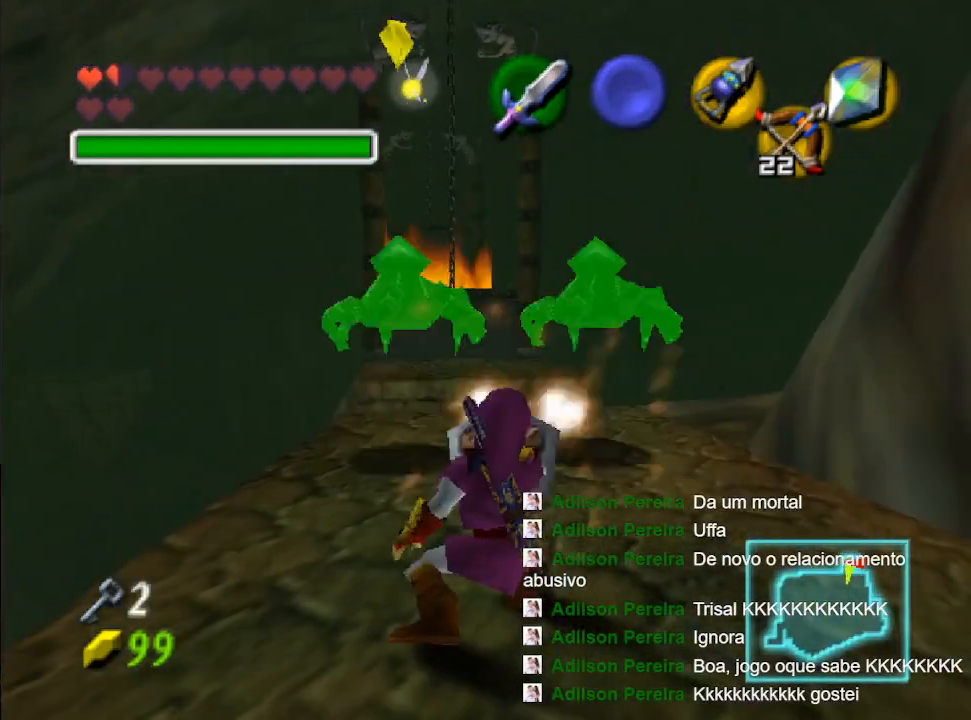
{"buttons": ["R1"], "left_stick": "center", "right_stick": "center", "events": [[33, "left_stick", "center"]]}
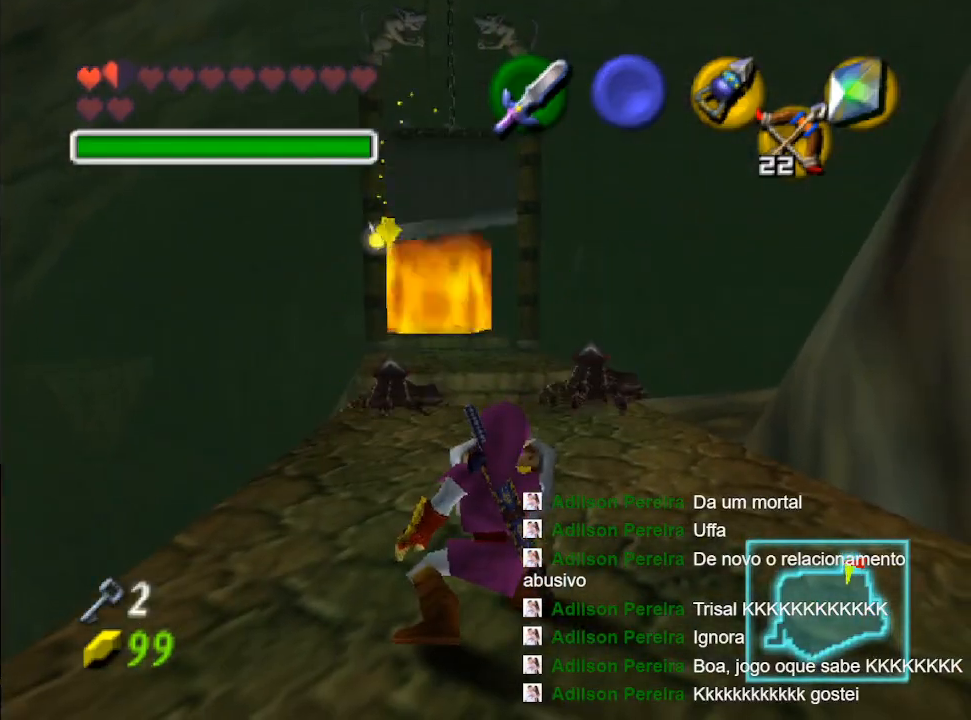
{"buttons": [], "left_stick": "center", "right_stick": "center", "events": [[300, "R1", "up"]]}
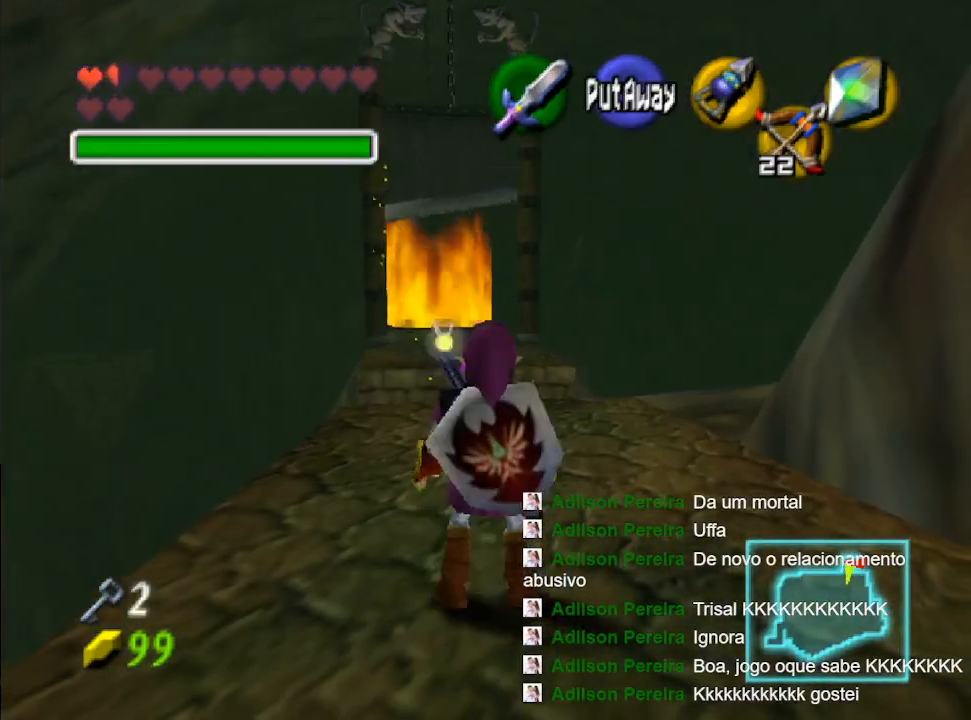
{"buttons": [], "left_stick": "up", "right_stick": "center", "events": [[167, "left_stick", "up"]]}
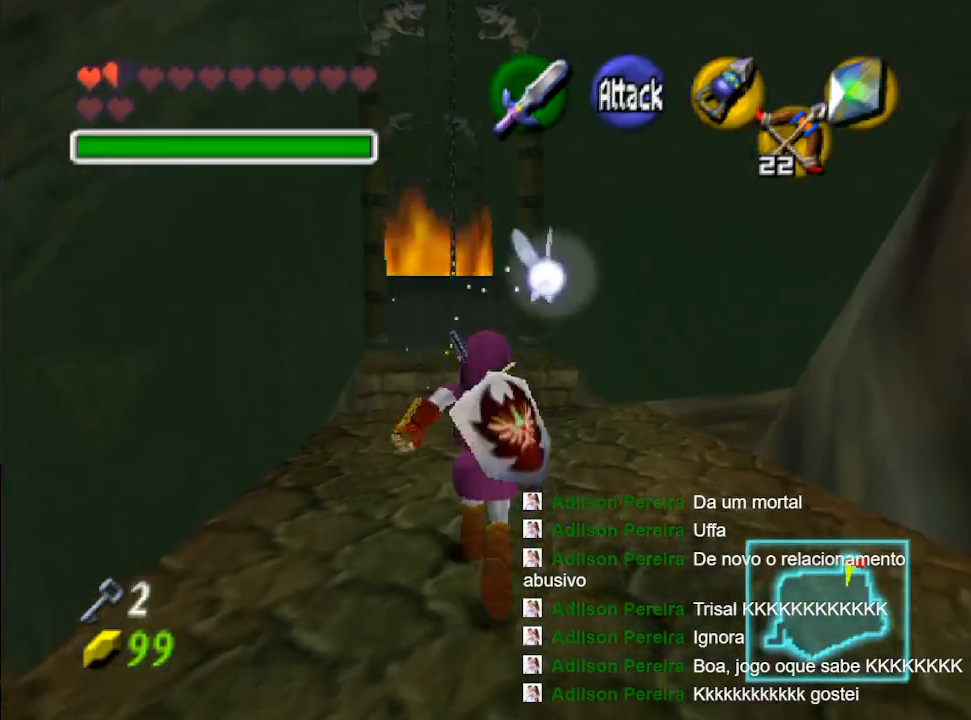
{"buttons": ["B"], "left_stick": "up", "right_stick": "center", "events": [[400, "B", "down"]]}
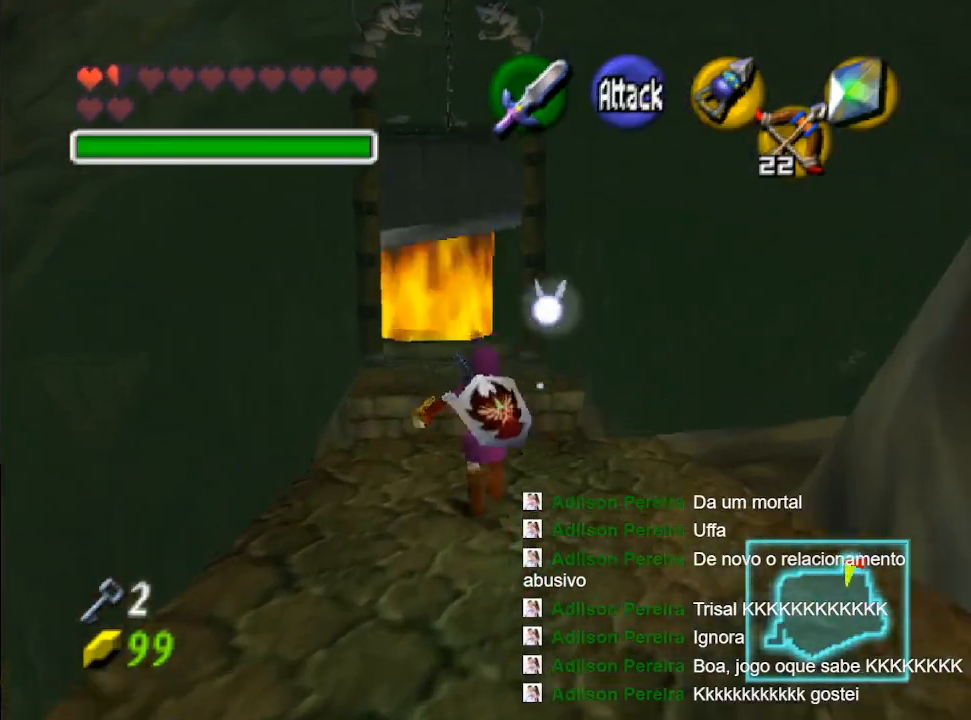
{"buttons": [], "left_stick": "up", "right_stick": "center", "events": [[33, "B", "up"], [100, "B", "down"], [200, "B", "up"], [300, "B", "down"], [400, "B", "up"]]}
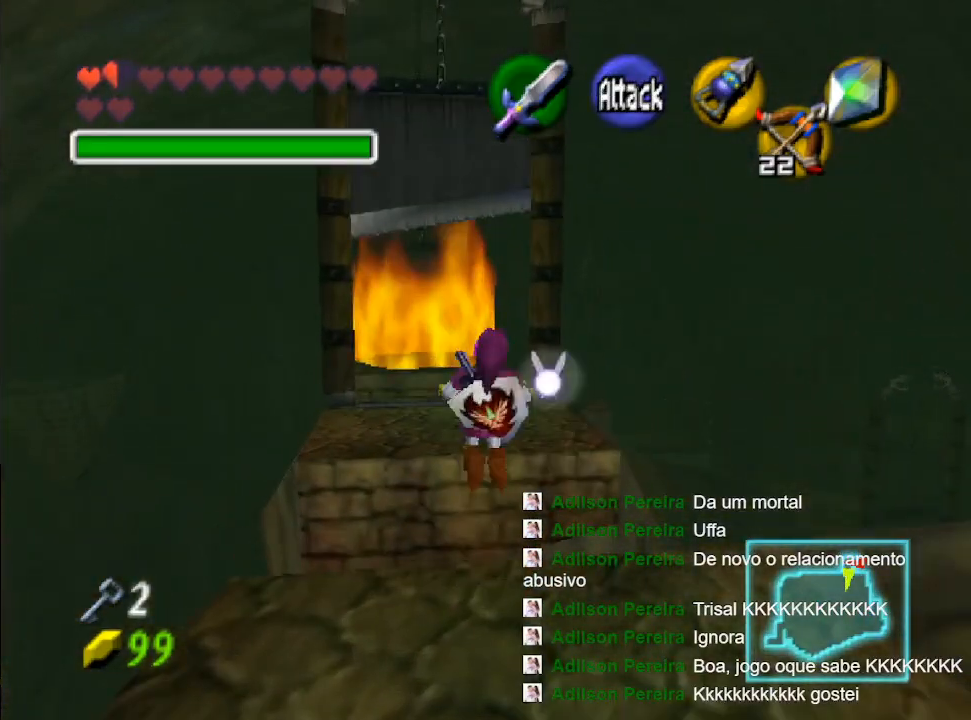
{"buttons": [], "left_stick": "left", "right_stick": "center", "events": [[267, "left_stick", "up-left"], [500, "left_stick", "left"]]}
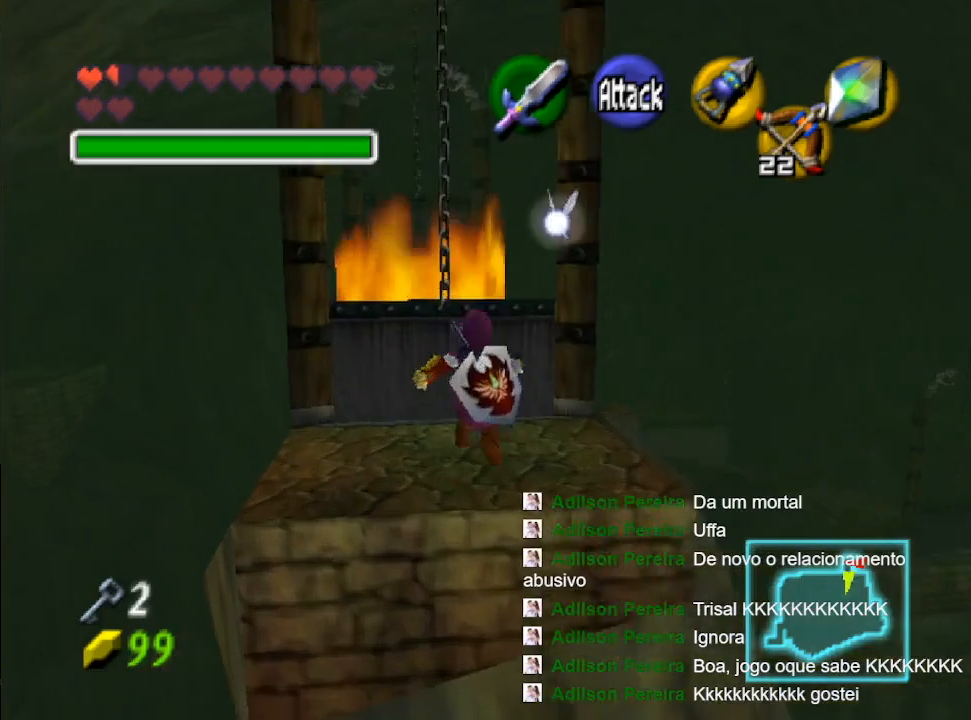
{"buttons": [], "left_stick": "center", "right_stick": "center", "events": [[233, "left_stick", "center"]]}
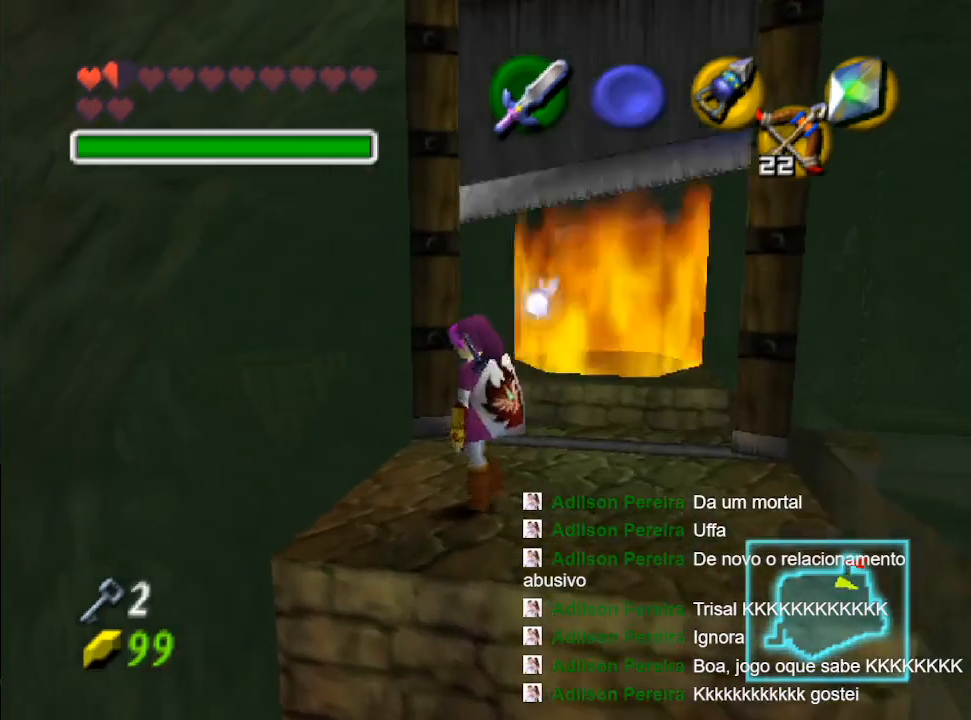
{"buttons": [], "left_stick": "center", "right_stick": "center", "events": [[133, "left_stick", "up-right"], [233, "left_stick", "center"], [300, "L2", "down"], [467, "L2", "up"]]}
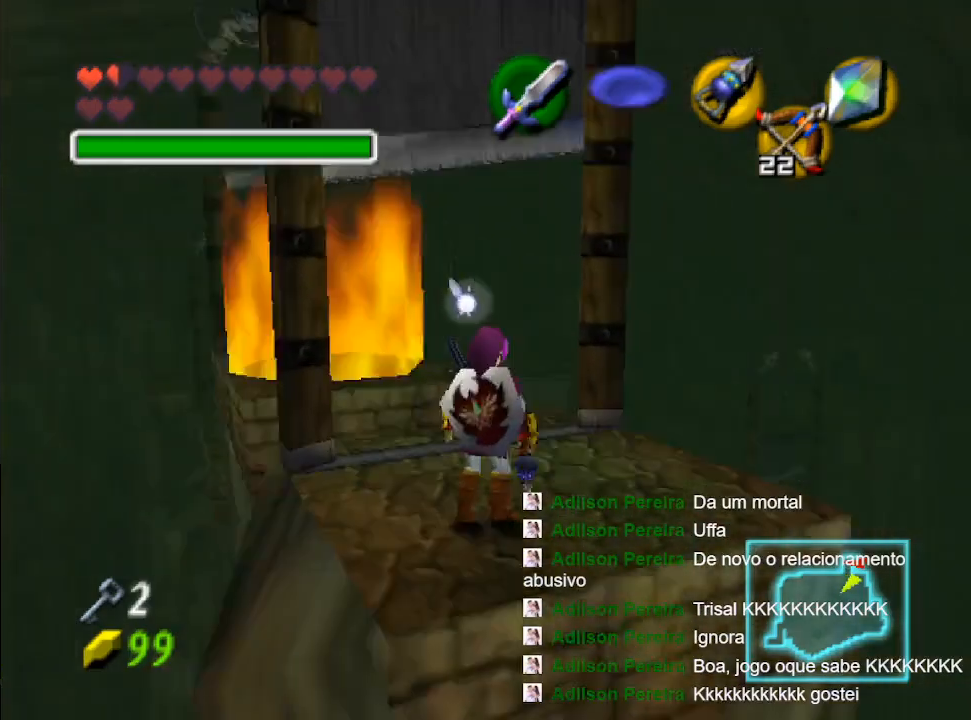
{"buttons": [], "left_stick": "left", "right_stick": "center", "events": [[400, "left_stick", "left"]]}
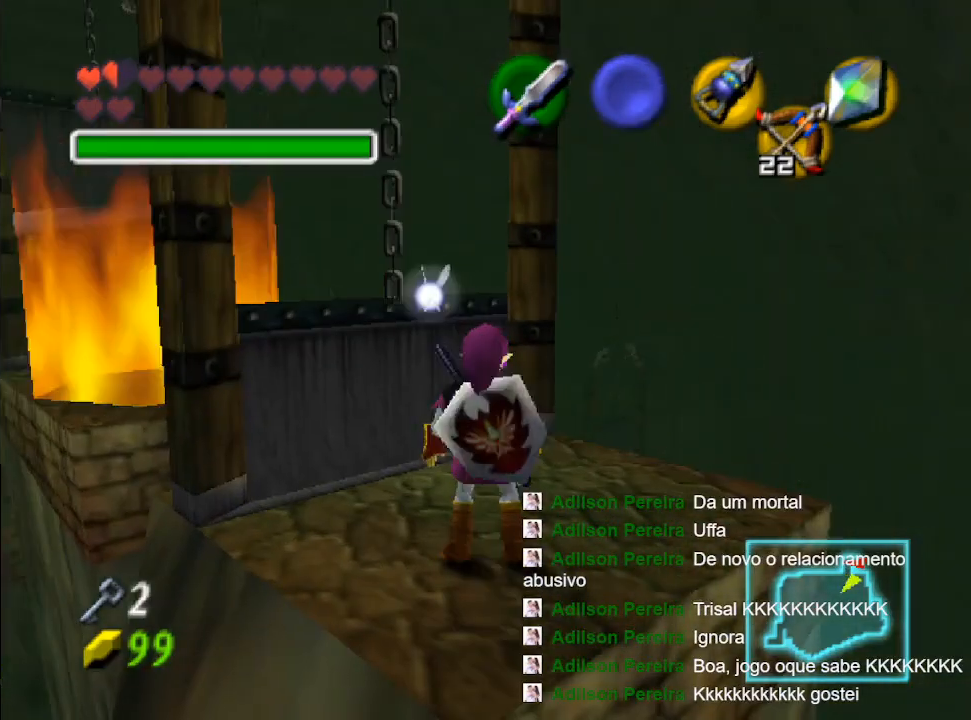
{"buttons": [], "left_stick": "up", "right_stick": "center", "events": [[67, "left_stick", "center"], [500, "left_stick", "up"]]}
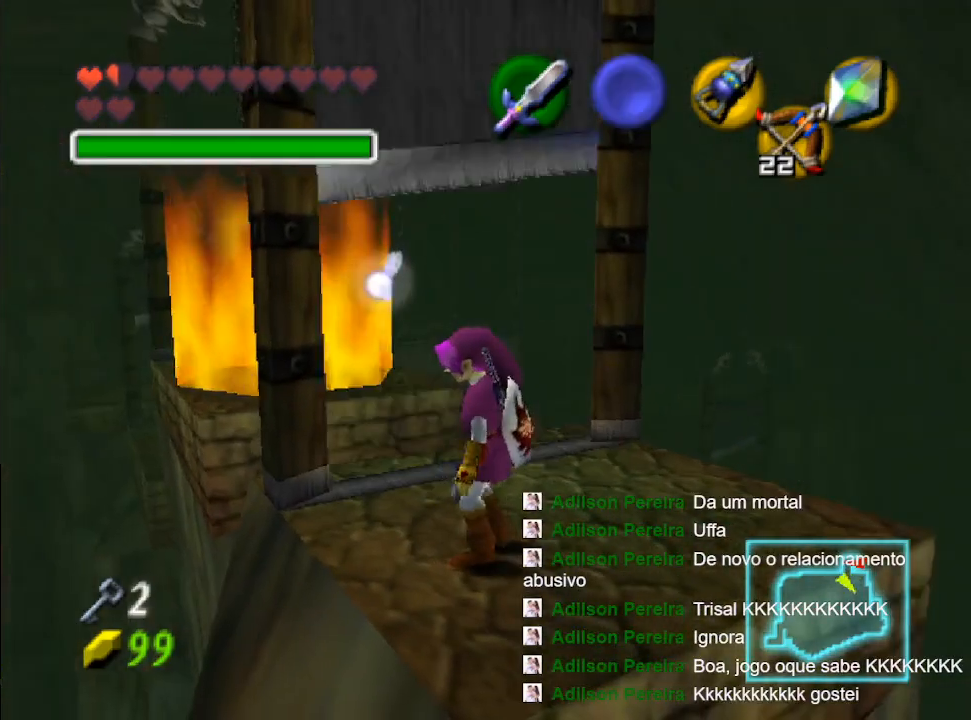
{"buttons": [], "left_stick": "left", "right_stick": "center", "events": [[100, "left_stick", "center"], [467, "left_stick", "left"]]}
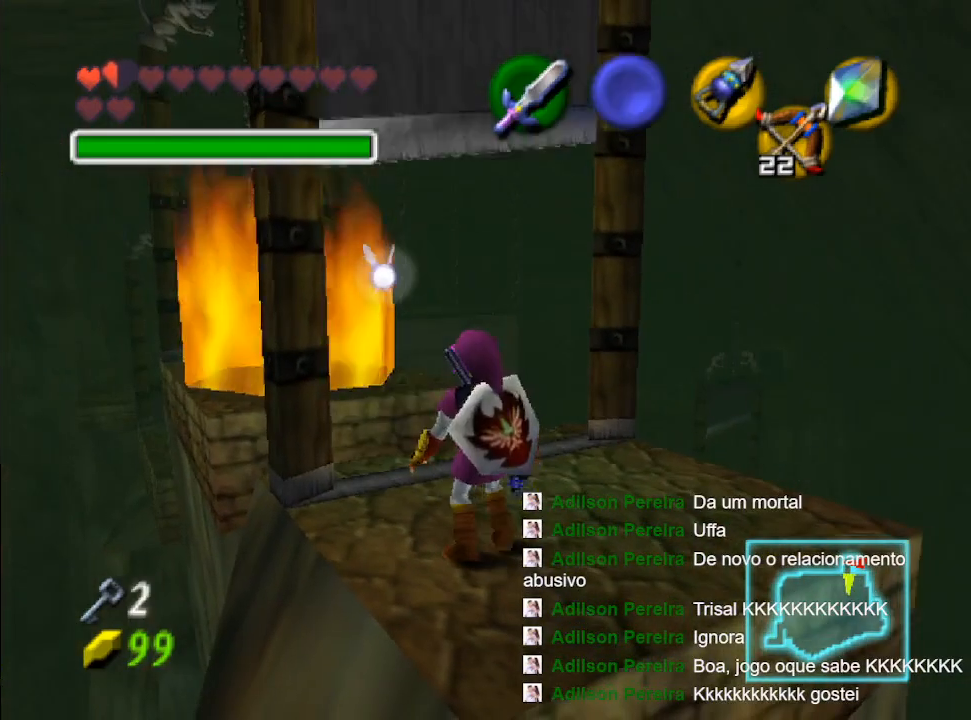
{"buttons": [], "left_stick": "down", "right_stick": "center", "events": [[100, "left_stick", "center"], [500, "left_stick", "down"]]}
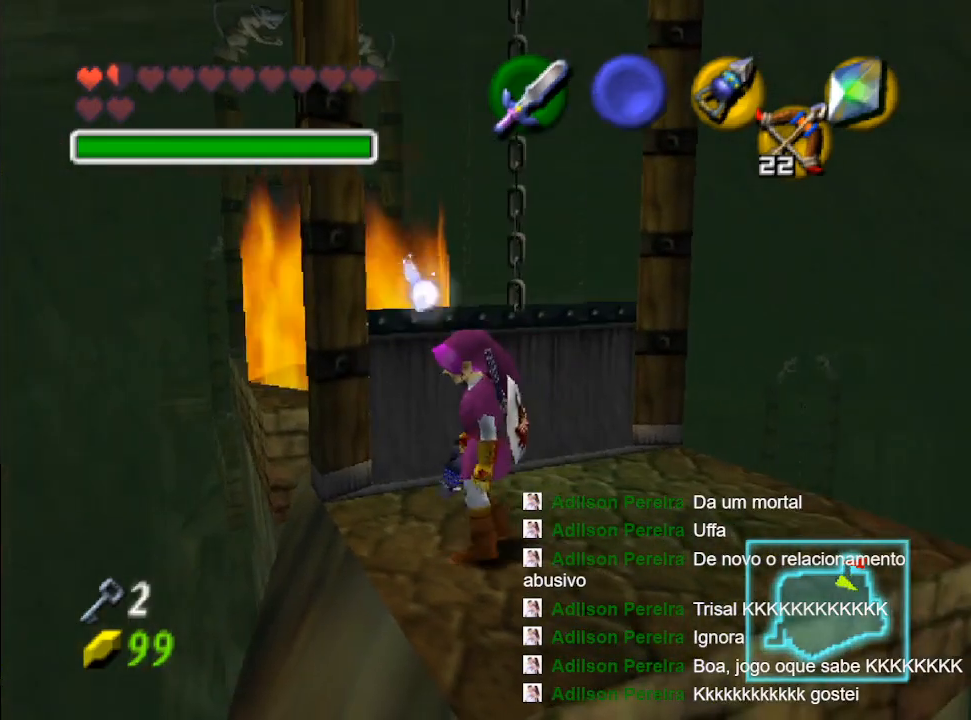
{"buttons": [], "left_stick": "down-right", "right_stick": "center", "events": [[133, "left_stick", "center"], [433, "left_stick", "down-right"]]}
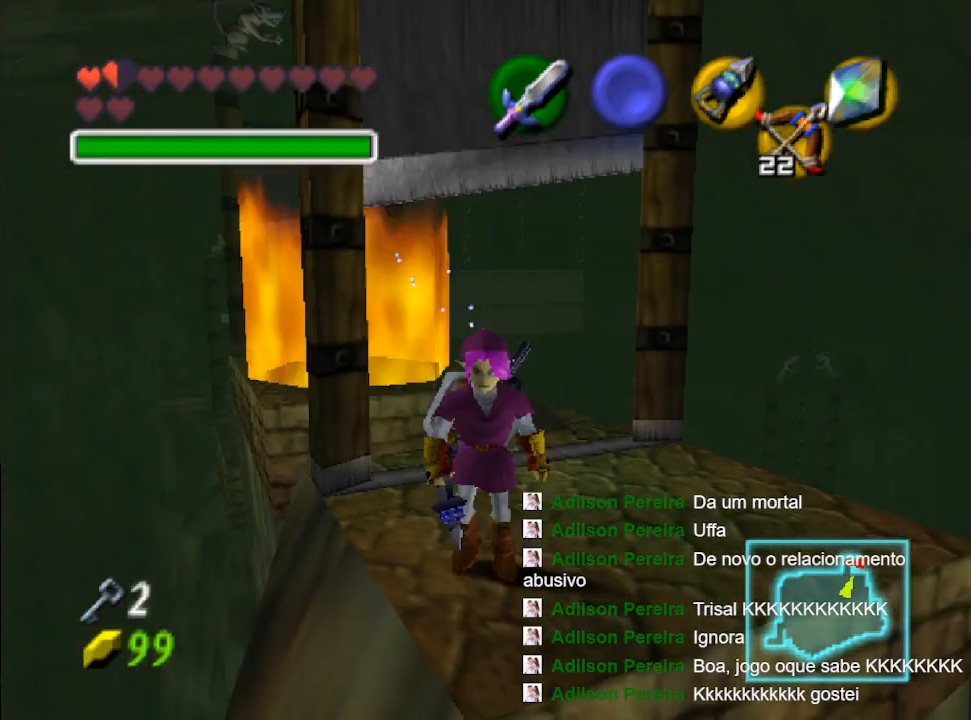
{"buttons": [], "left_stick": "center", "right_stick": "center", "events": [[33, "left_stick", "center"]]}
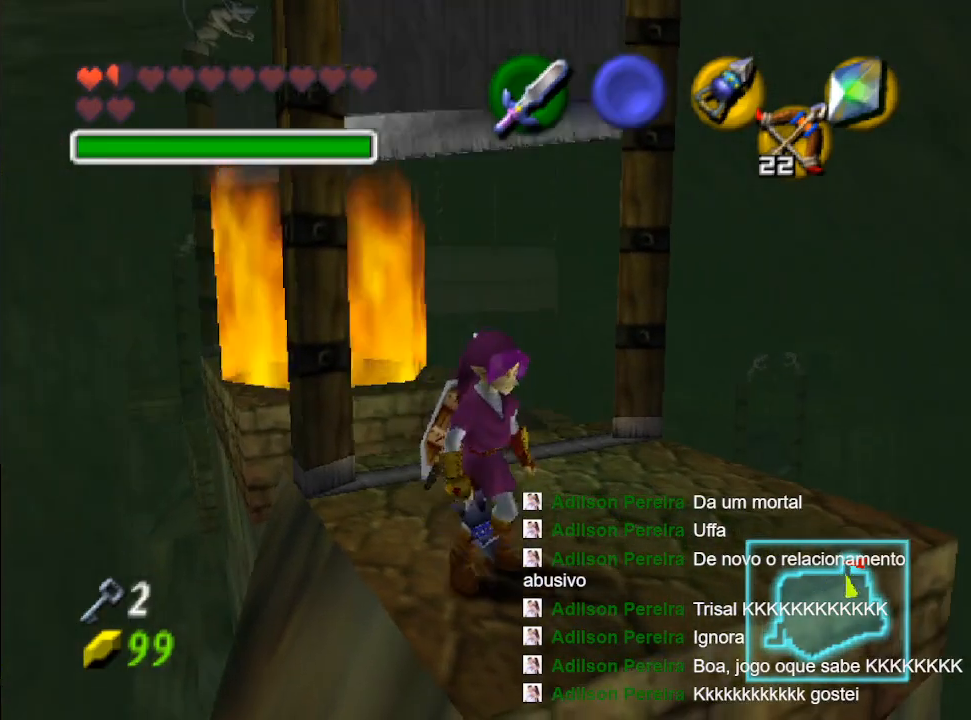
{"buttons": [], "left_stick": "up", "right_stick": "center", "events": [[400, "left_stick", "up"]]}
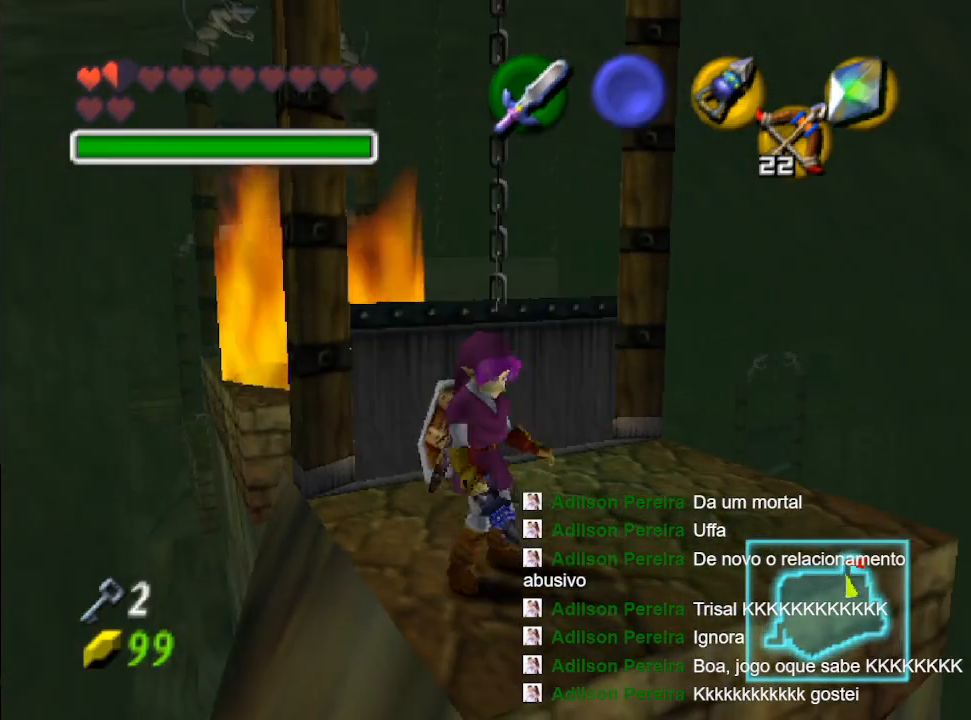
{"buttons": ["B"], "left_stick": "up", "right_stick": "center", "events": [[133, "B", "down"], [233, "B", "up"], [300, "B", "down"], [400, "B", "up"], [467, "B", "down"]]}
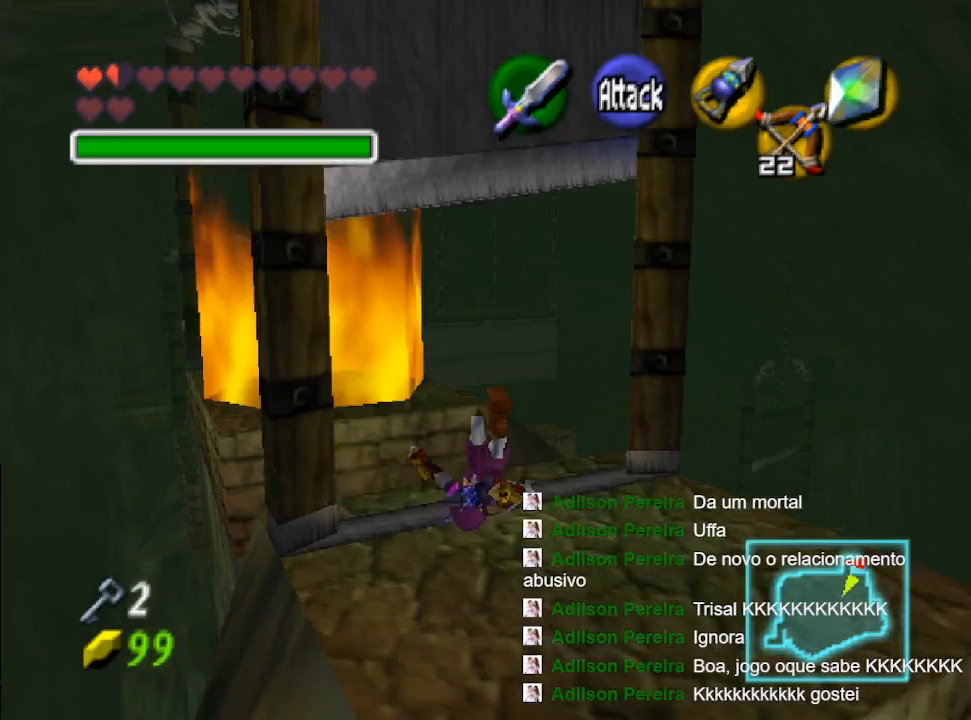
{"buttons": [], "left_stick": "up", "right_stick": "center", "events": [[33, "B", "up"], [133, "B", "down"], [233, "B", "up"]]}
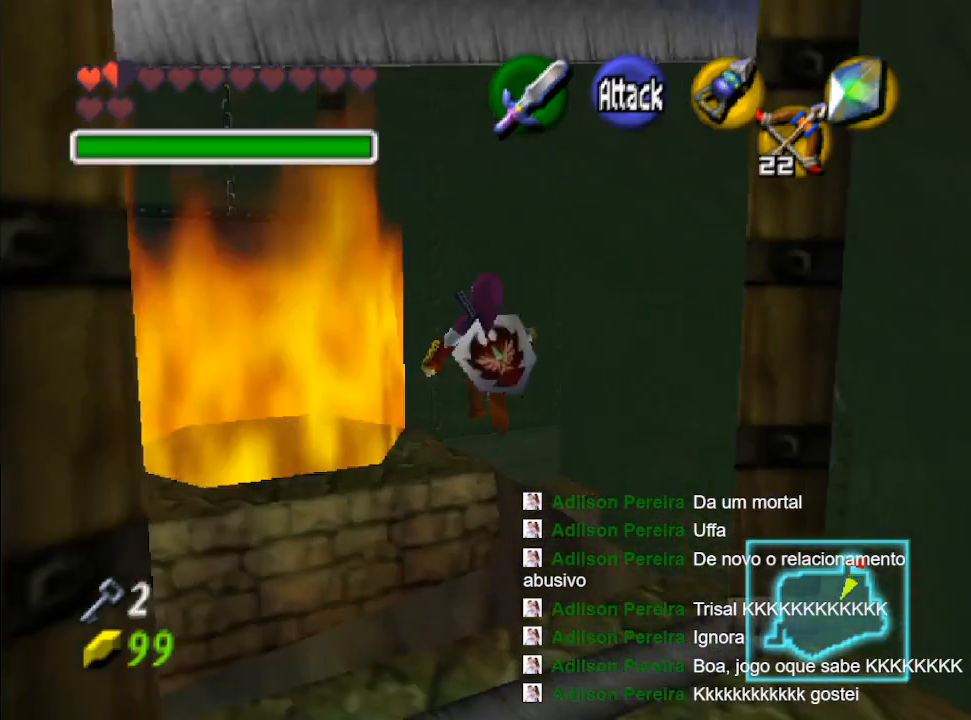
{"buttons": [], "left_stick": "center", "right_stick": "center", "events": [[500, "left_stick", "center"]]}